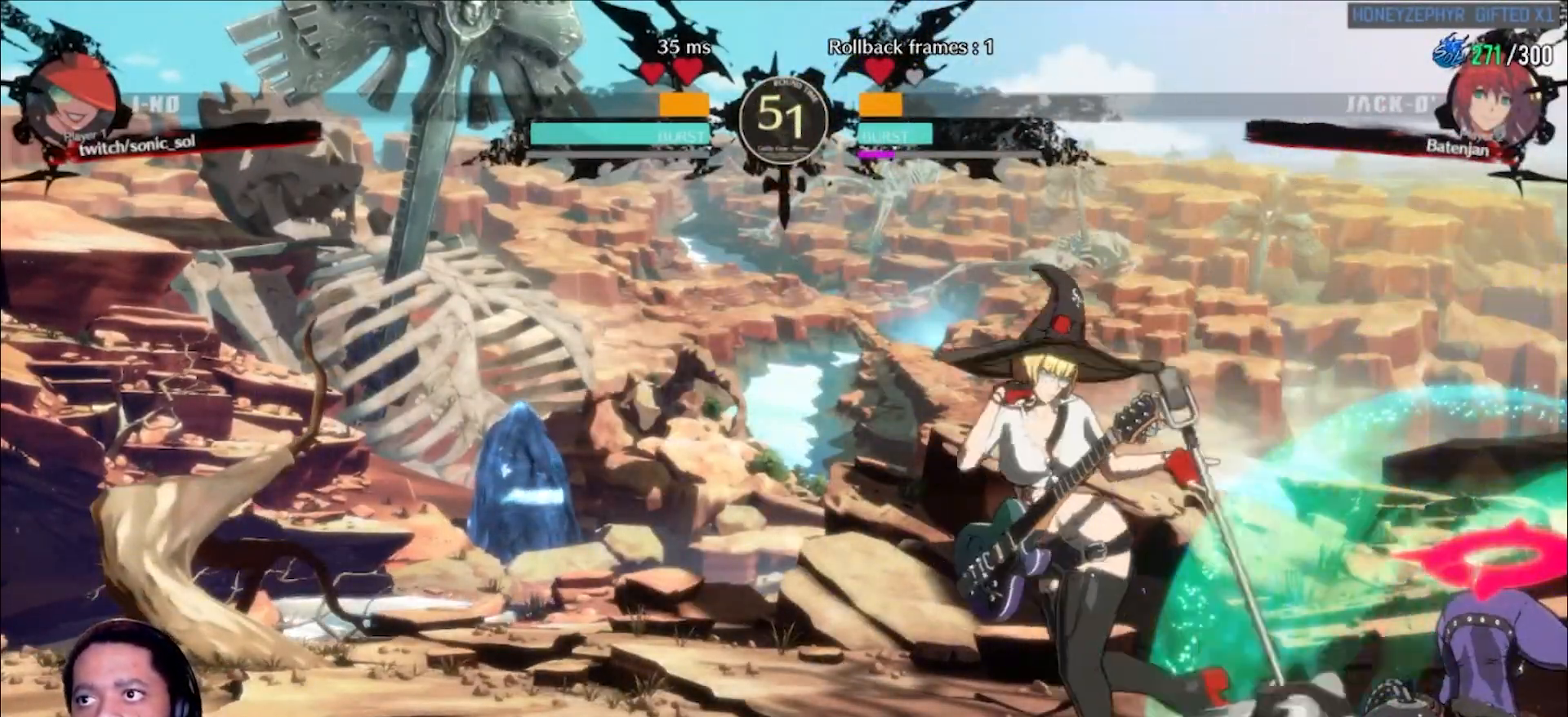
Gameplay with a controller (arcade stick); each line is a JSON object with the inputs held at the frame after it (dt_ms = milliseconds from this image to that frame). "events" lists button and stick changes between this image and that frame as [ms after this image, input, new state], when the widget could be followed in between. Not read: L3 R3 SELECT START other_buttons.
{"dt_ms": 500, "buttons": [], "left_stick": "up", "events": [[83, "left_stick", "down-right"], [200, "P", "down"], [200, "left_stick", "left"], [267, "P", "up"], [333, "left_stick", "center"], [383, "left_stick", "up"]]}
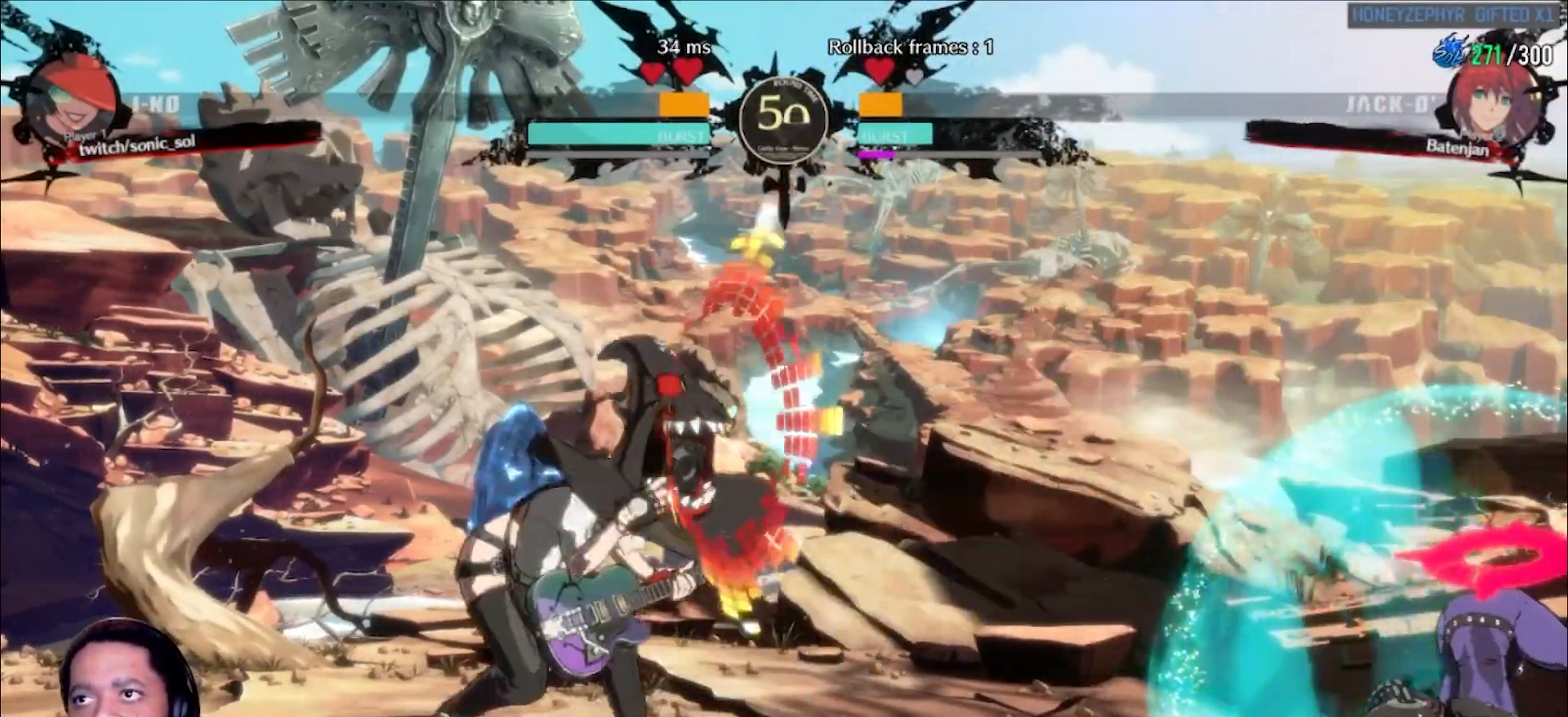
{"dt_ms": 500, "buttons": [], "left_stick": "up", "events": []}
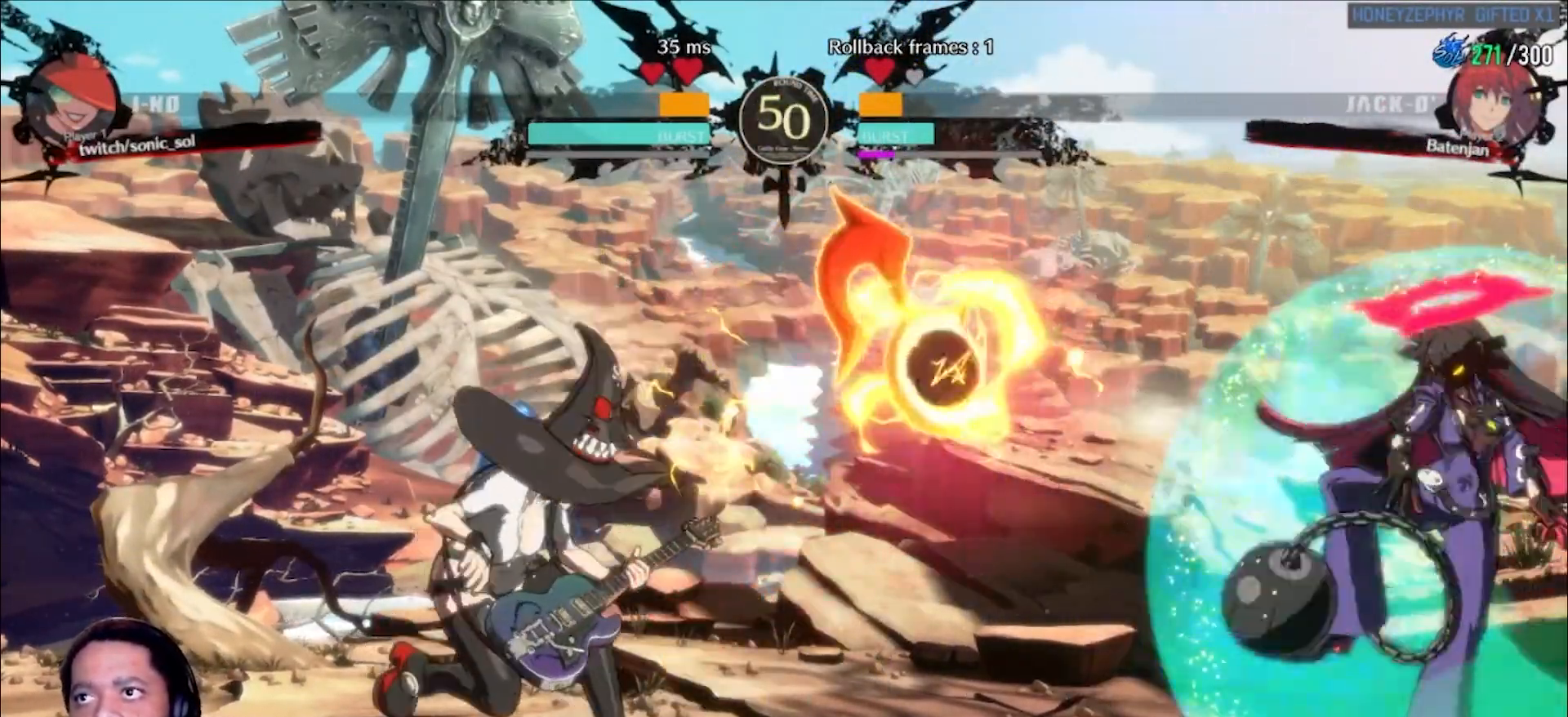
{"dt_ms": 500, "buttons": [], "left_stick": "right", "events": [[50, "left_stick", "center"], [383, "left_stick", "right"]]}
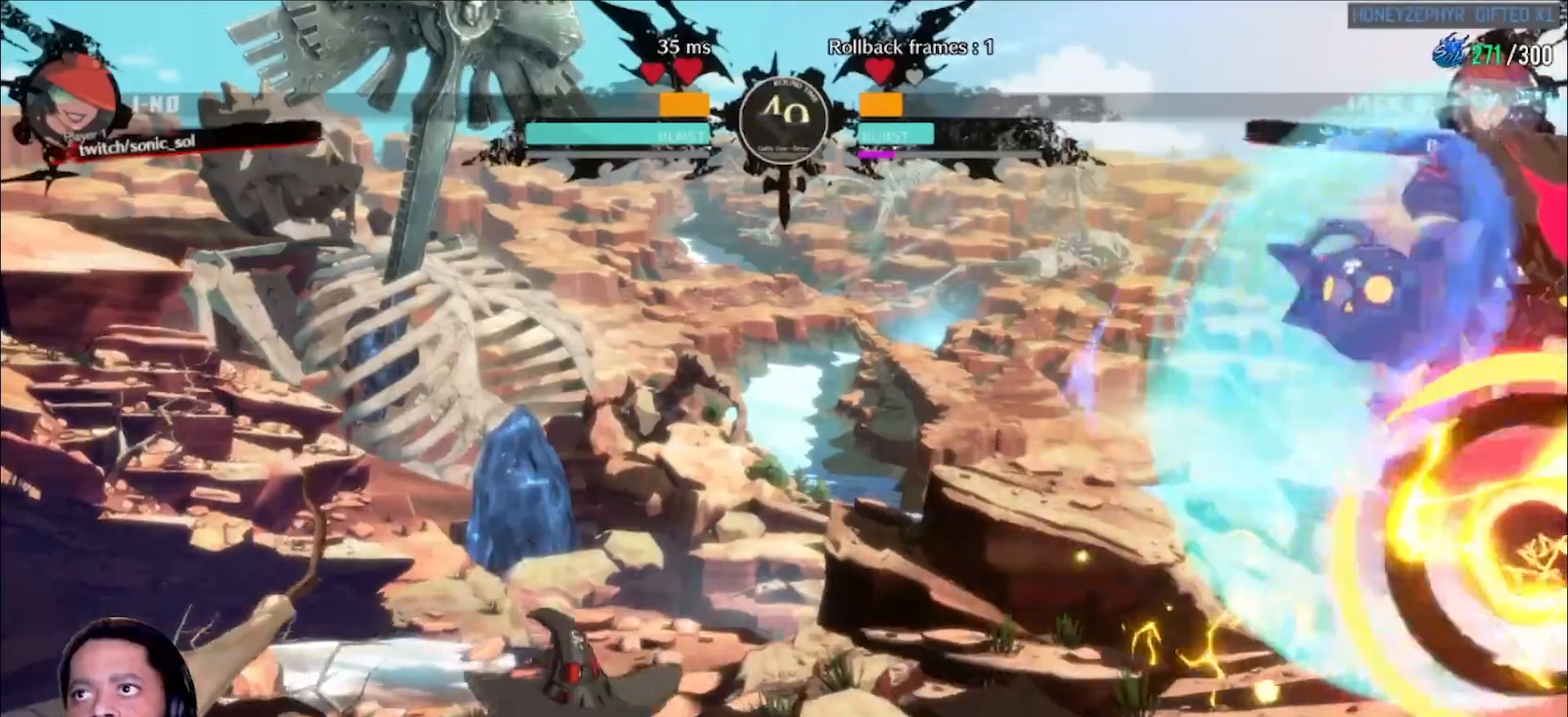
{"dt_ms": 500, "buttons": [], "left_stick": "center", "events": [[333, "S", "down"], [433, "S", "up"], [467, "left_stick", "center"]]}
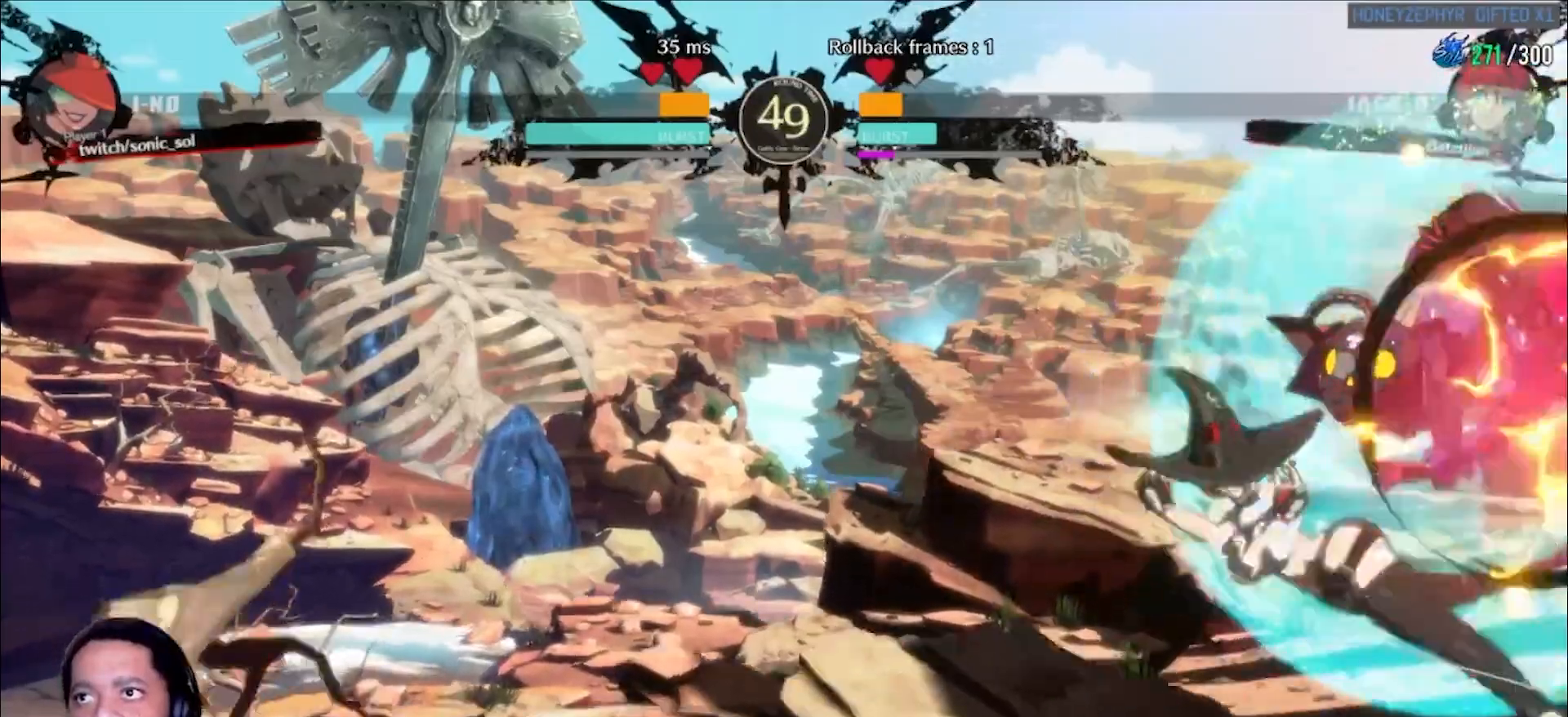
{"dt_ms": 500, "buttons": ["S"], "left_stick": "right", "events": [[250, "left_stick", "right"], [317, "left_stick", "center"], [367, "left_stick", "right"], [467, "S", "down"]]}
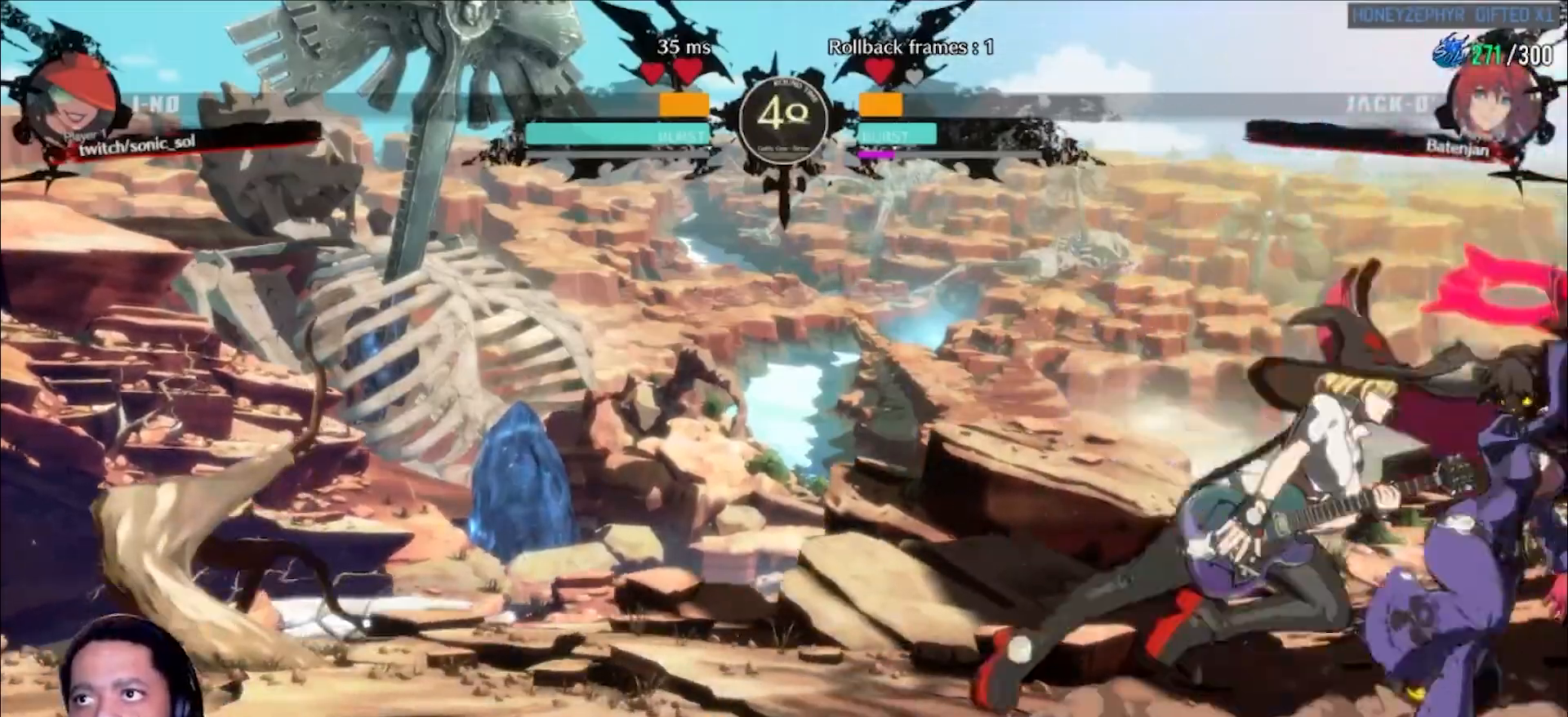
{"dt_ms": 500, "buttons": [], "left_stick": "center", "events": [[17, "S", "up"], [17, "left_stick", "center"], [50, "S", "down"], [133, "S", "up"]]}
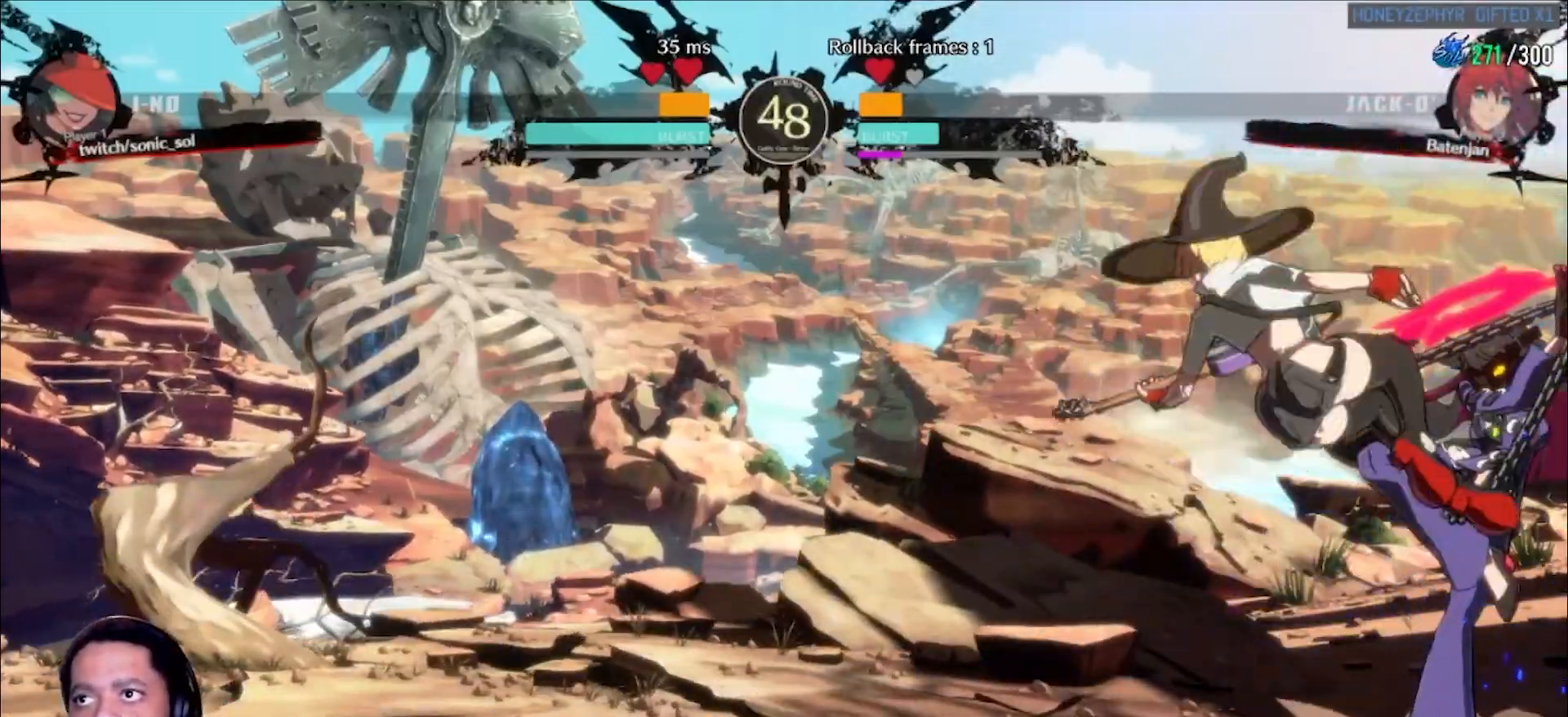
{"dt_ms": 500, "buttons": [], "left_stick": "center", "events": [[50, "left_stick", "left"], [133, "left_stick", "down"], [233, "left_stick", "right"], [250, "K", "down"], [267, "K", "up"], [350, "left_stick", "center"]]}
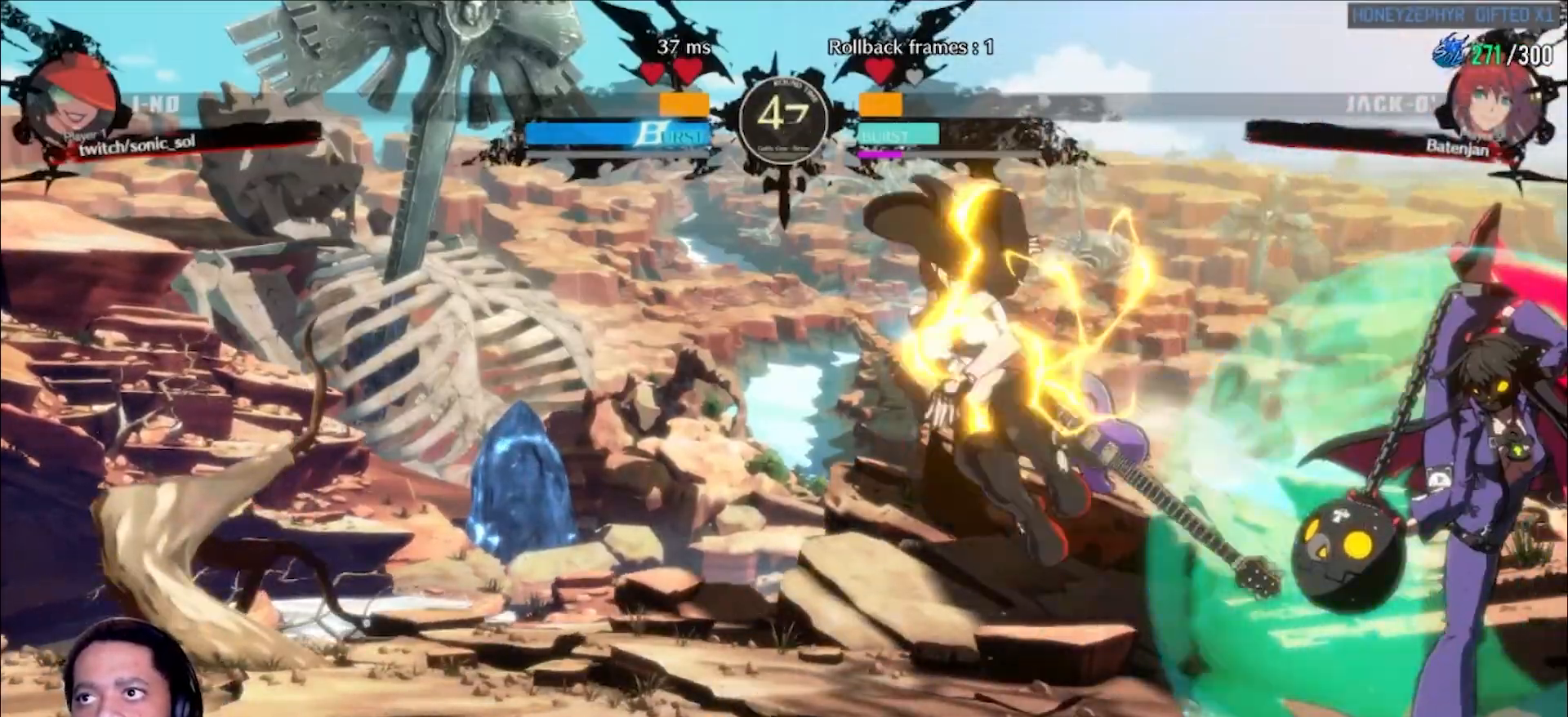
{"dt_ms": 500, "buttons": ["P", "S"], "left_stick": "center"}
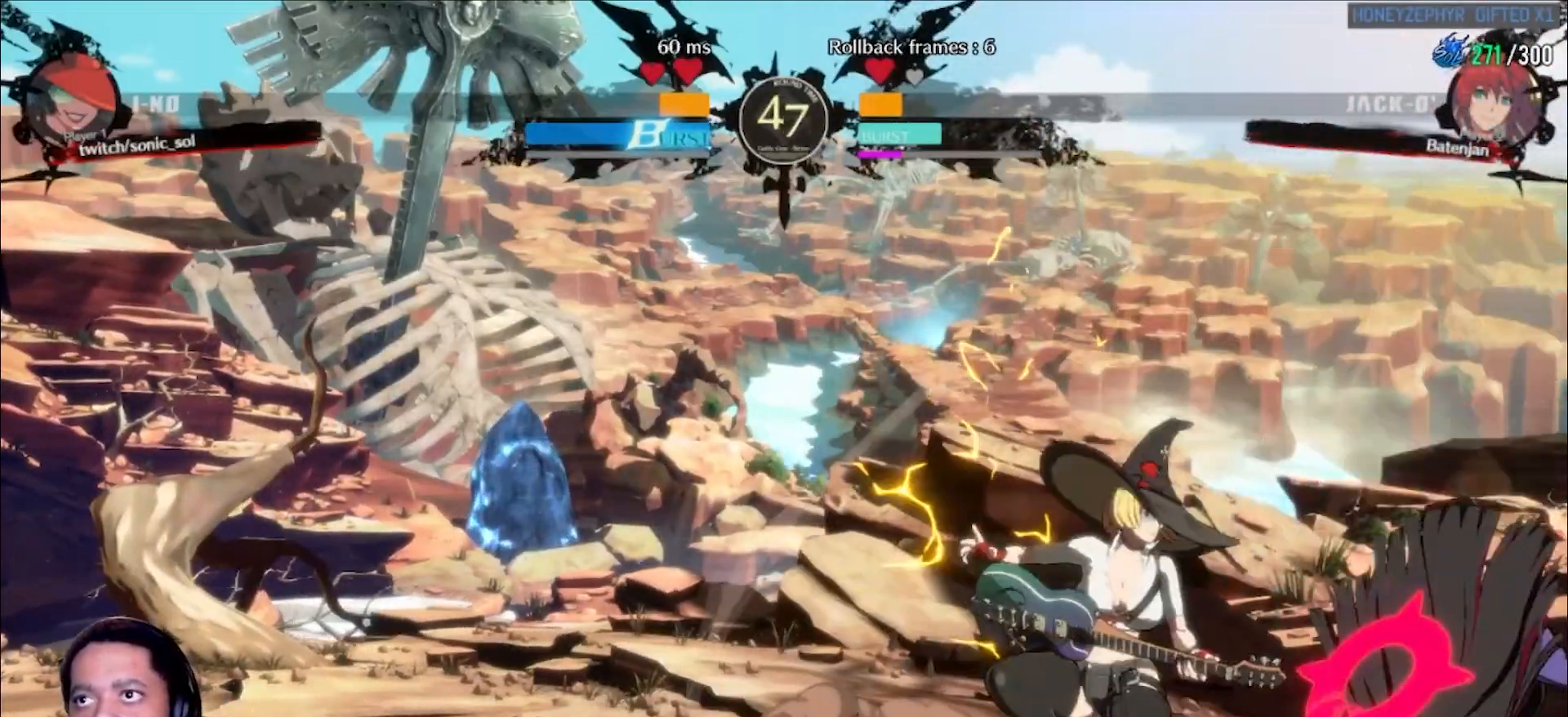
{"dt_ms": 500, "buttons": ["P", "S"], "left_stick": "center", "events": [[33, "P", "up"], [50, "S", "up"], [67, "P", "down"], [67, "S", "down"], [117, "P", "up"], [133, "S", "up"], [183, "S", "down"], [200, "P", "down"], [267, "P", "up"], [267, "S", "up"], [333, "P", "down"], [333, "S", "down"], [383, "P", "up"], [417, "S", "up"], [483, "P", "down"], [483, "S", "down"]]}
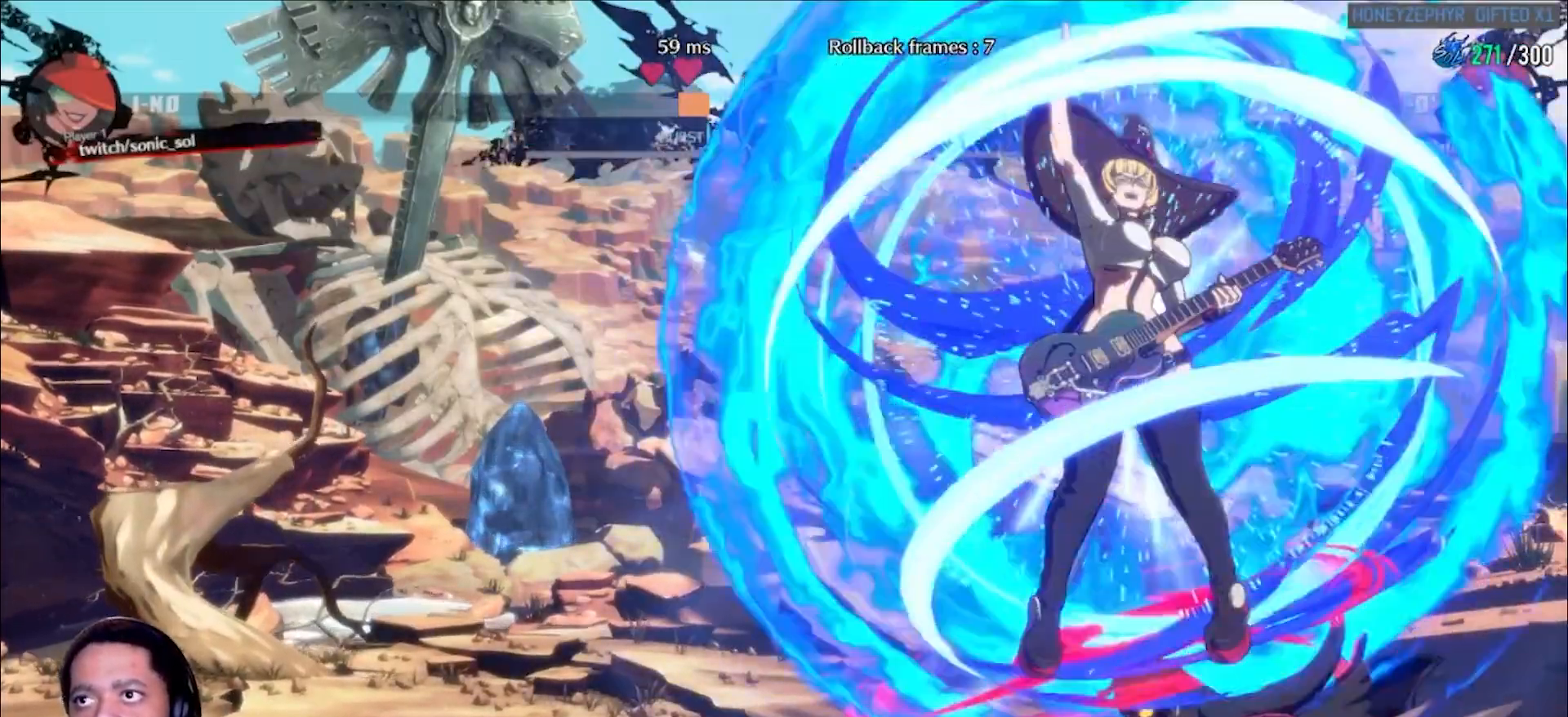
{"dt_ms": 500, "buttons": [], "left_stick": "center", "events": [[33, "P", "up"], [50, "S", "up"], [183, "S", "down"], [217, "K", "down"], [233, "P", "down"], [267, "L1", "down"], [283, "S", "up"], [333, "K", "up"], [333, "L1", "up"], [333, "P", "up"]]}
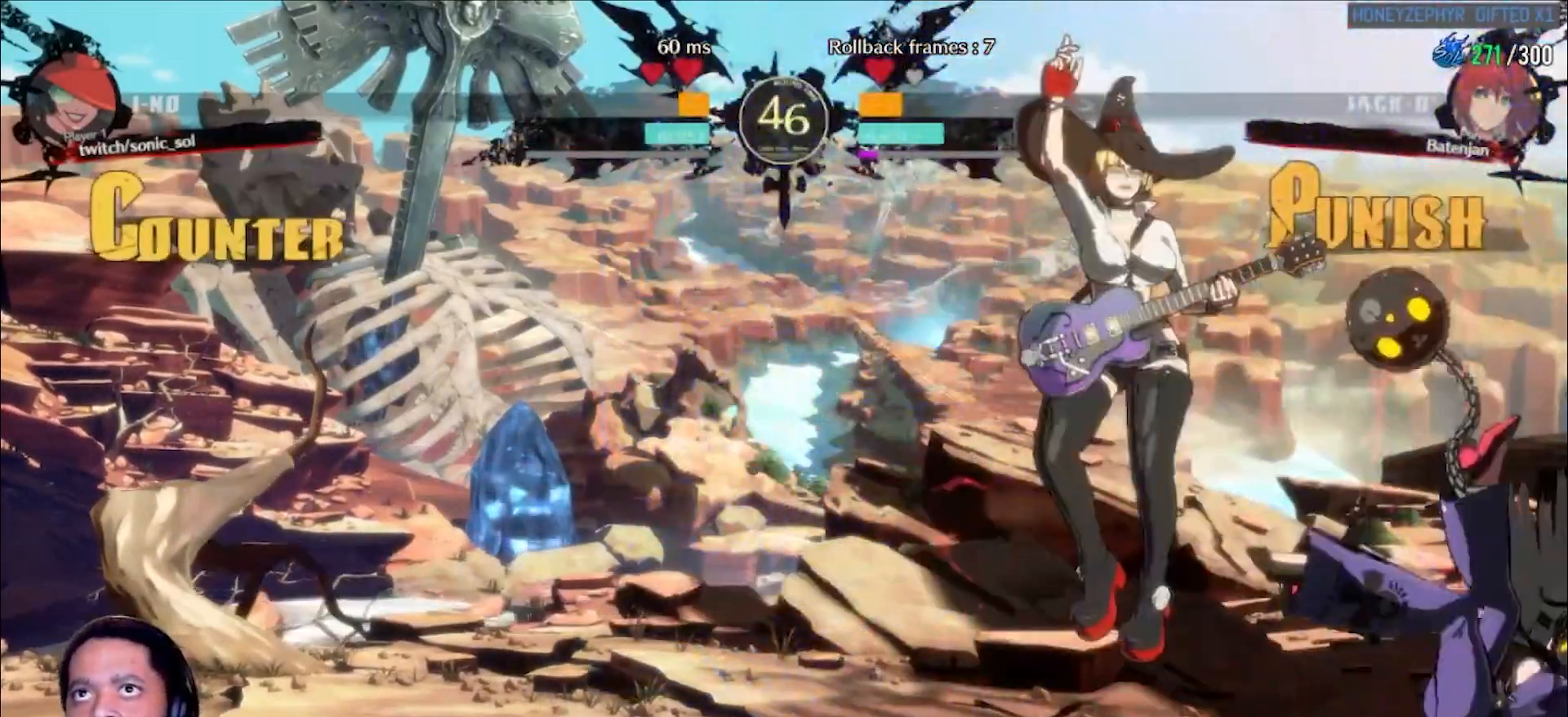
{"dt_ms": 500, "buttons": ["K"], "left_stick": "center", "events": [[117, "left_stick", "right"], [200, "left_stick", "center"], [250, "left_stick", "right"], [450, "K", "down"], [483, "left_stick", "center"]]}
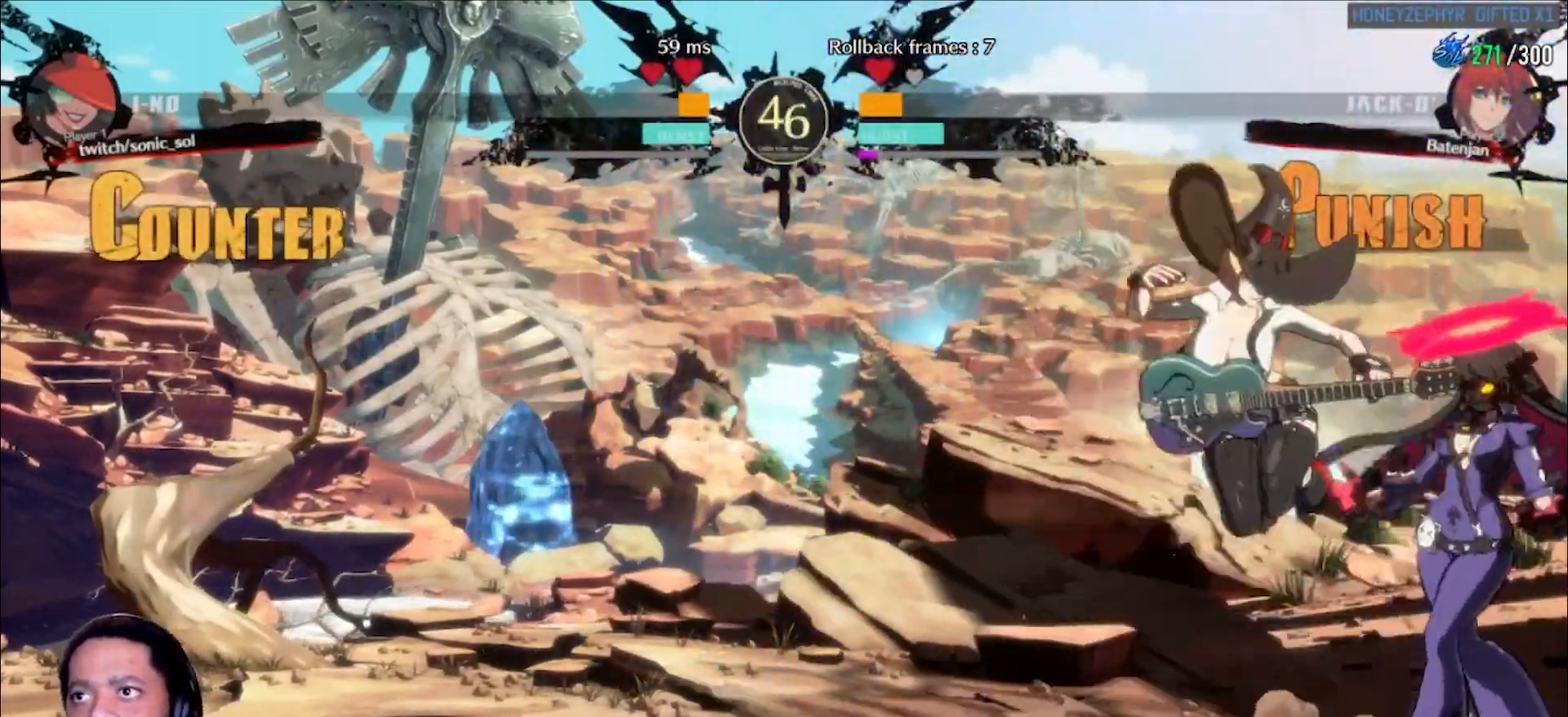
{"dt_ms": 500, "buttons": [], "left_stick": "down-left", "events": [[33, "K", "up"], [117, "left_stick", "down-left"], [300, "K", "down"], [333, "K", "up"], [400, "K", "down"], [500, "K", "up"]]}
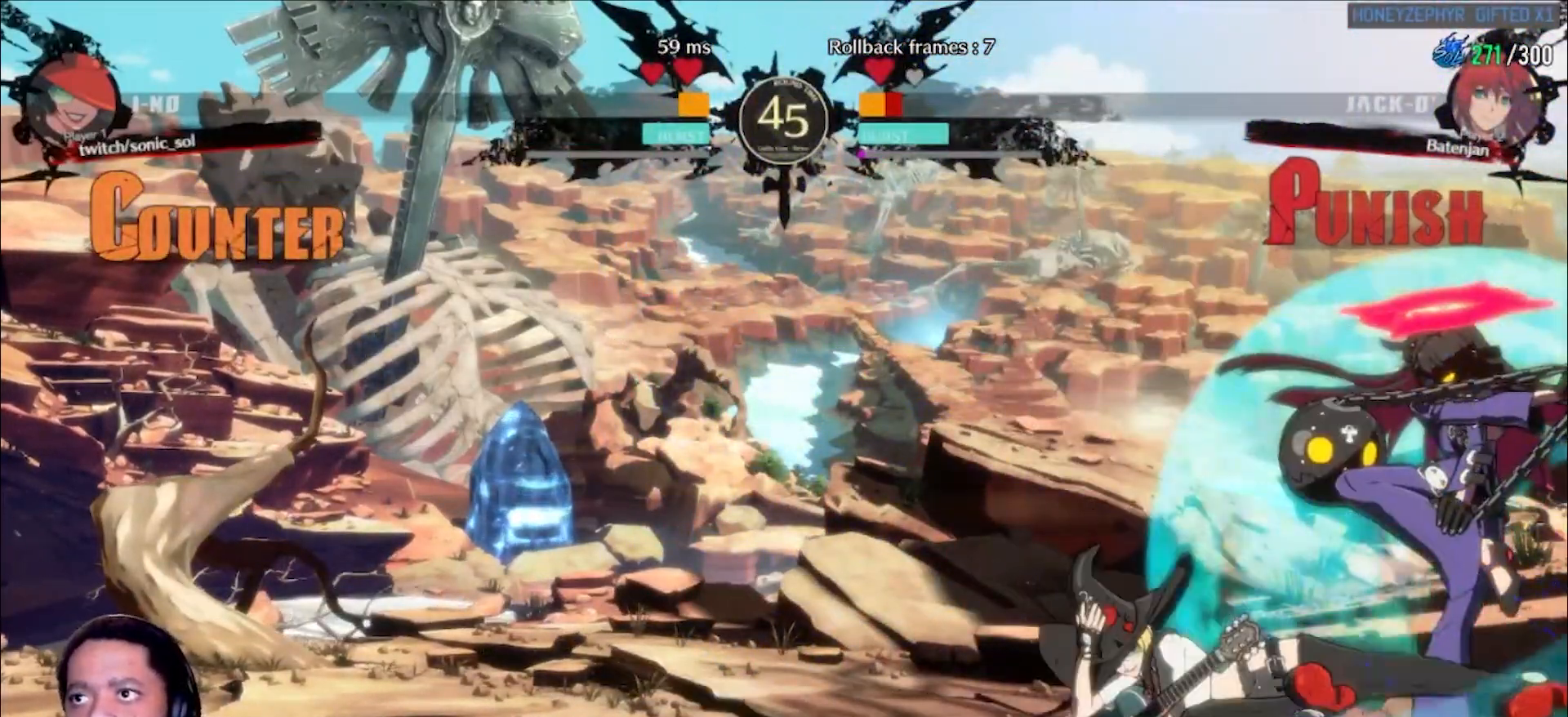
{"dt_ms": 500, "buttons": [], "left_stick": "center", "events": [[50, "left_stick", "right"], [67, "L1", "down"], [217, "L1", "up"], [217, "left_stick", "center"]]}
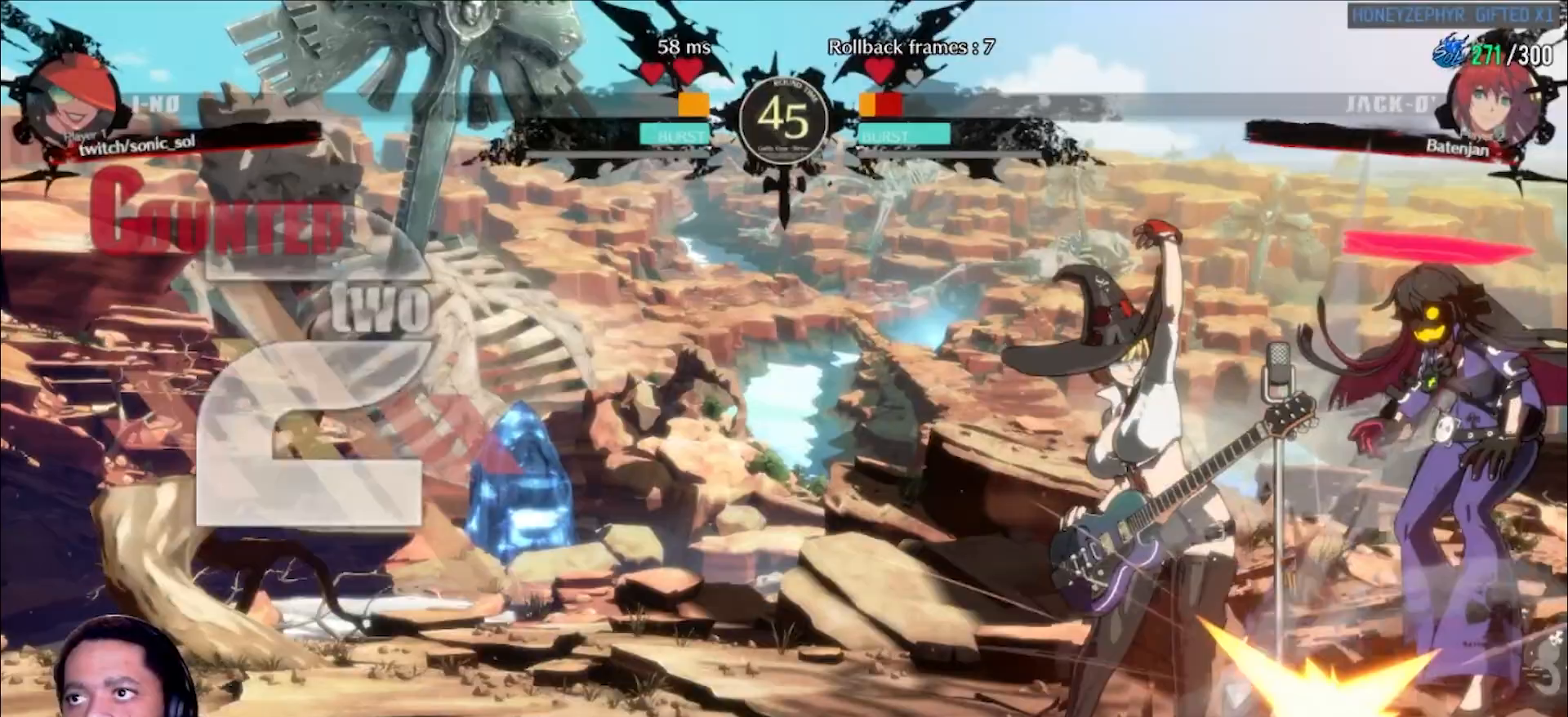
{"dt_ms": 500, "buttons": [], "left_stick": "center", "events": []}
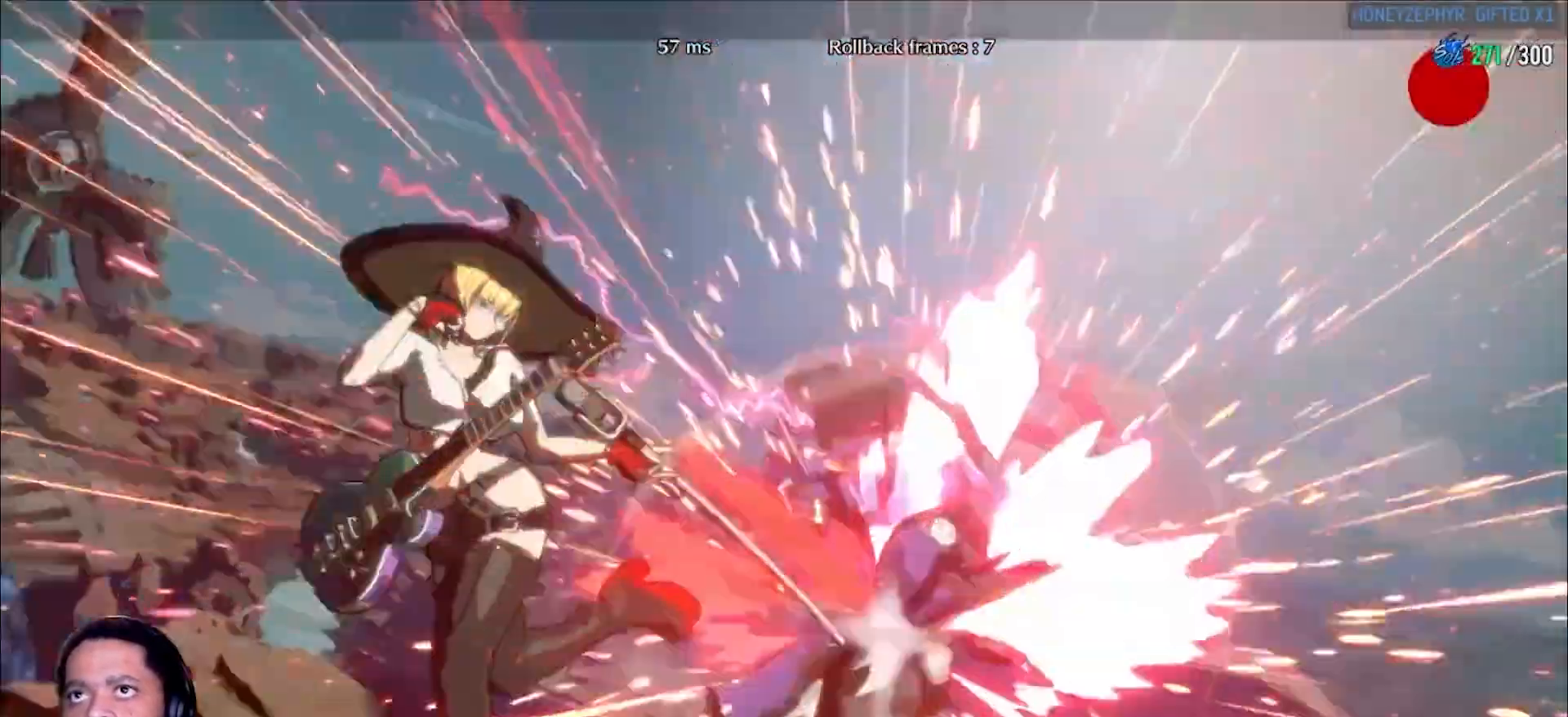
{"dt_ms": 500, "buttons": [], "left_stick": "center", "events": [[133, "left_stick", "right"], [233, "left_stick", "down"], [283, "left_stick", "center"]]}
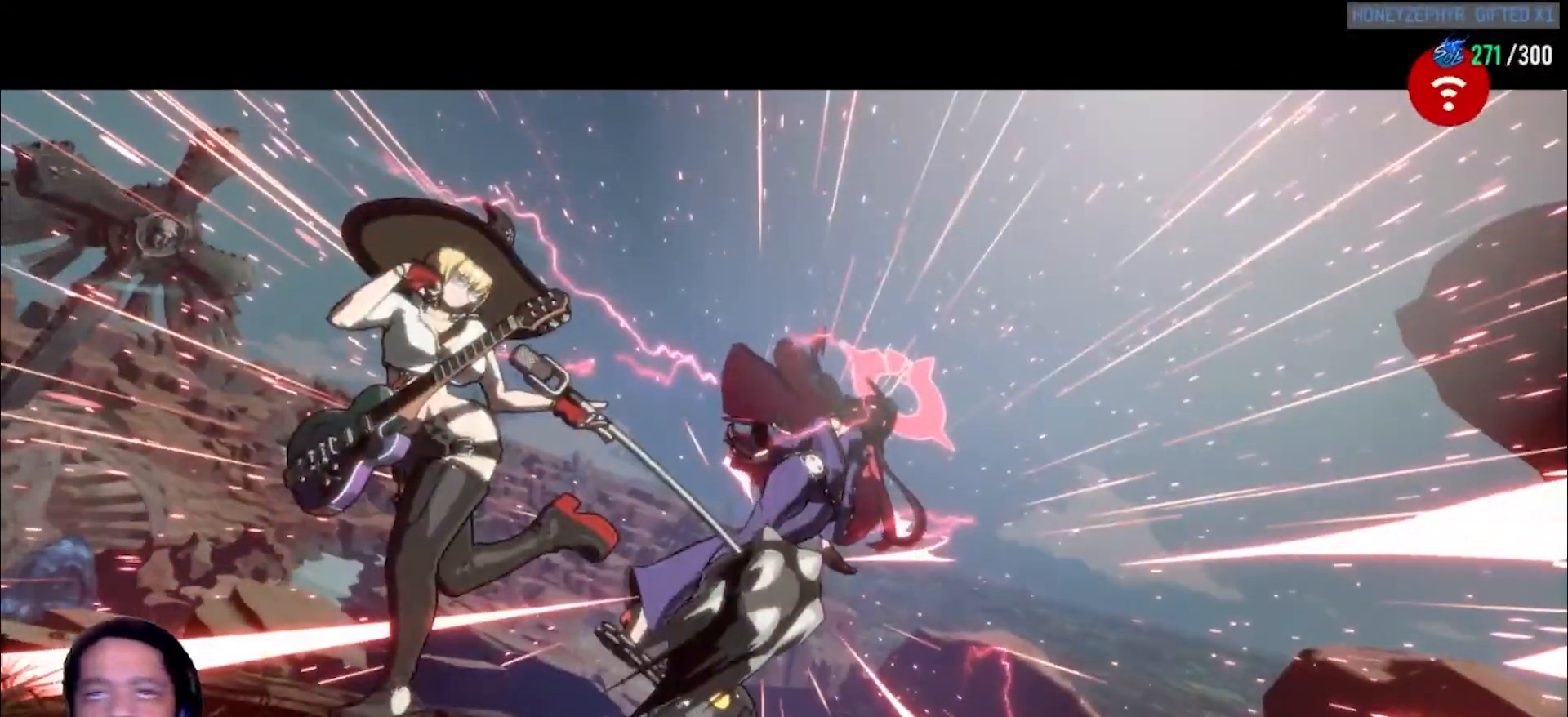
{"dt_ms": 500, "buttons": [], "left_stick": "center", "events": []}
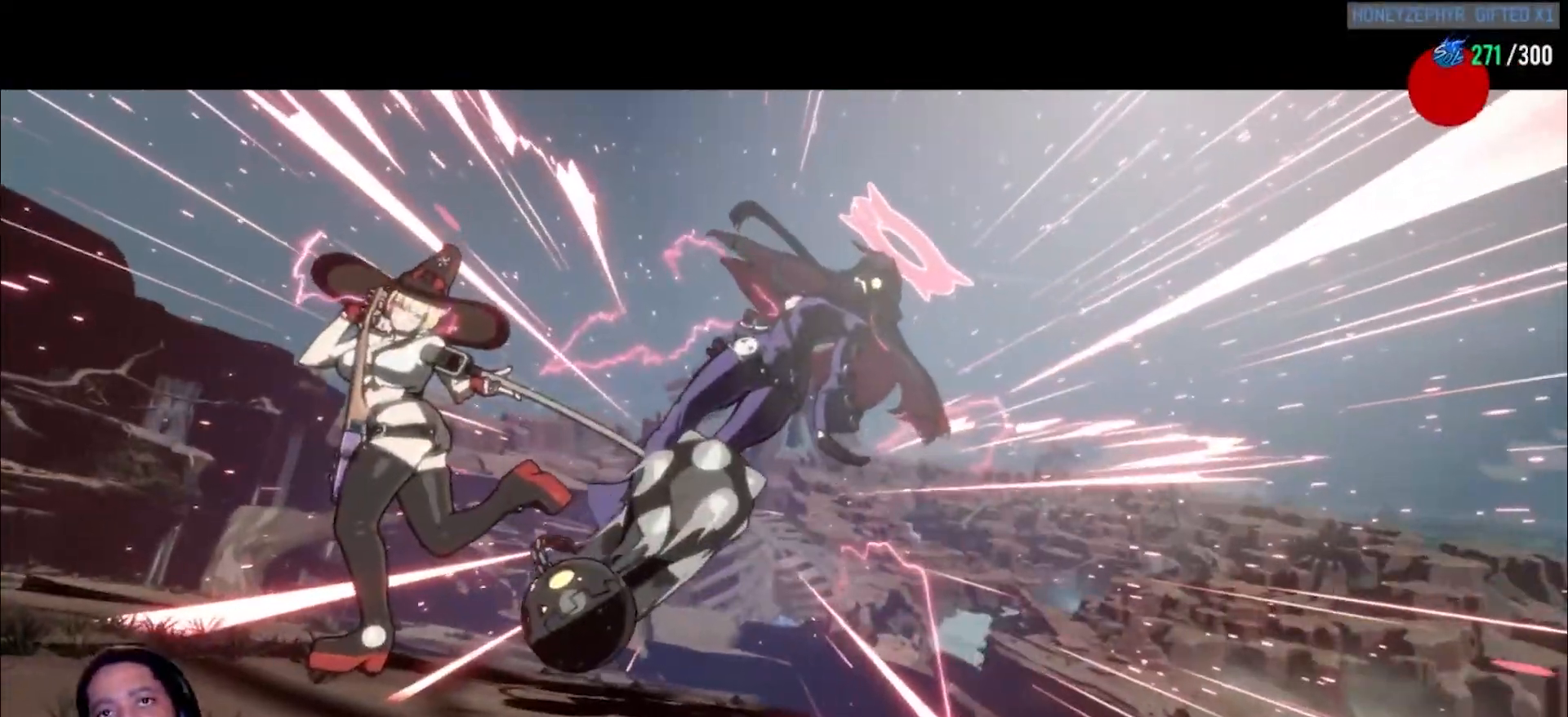
{"dt_ms": 500, "buttons": [], "left_stick": "center", "events": []}
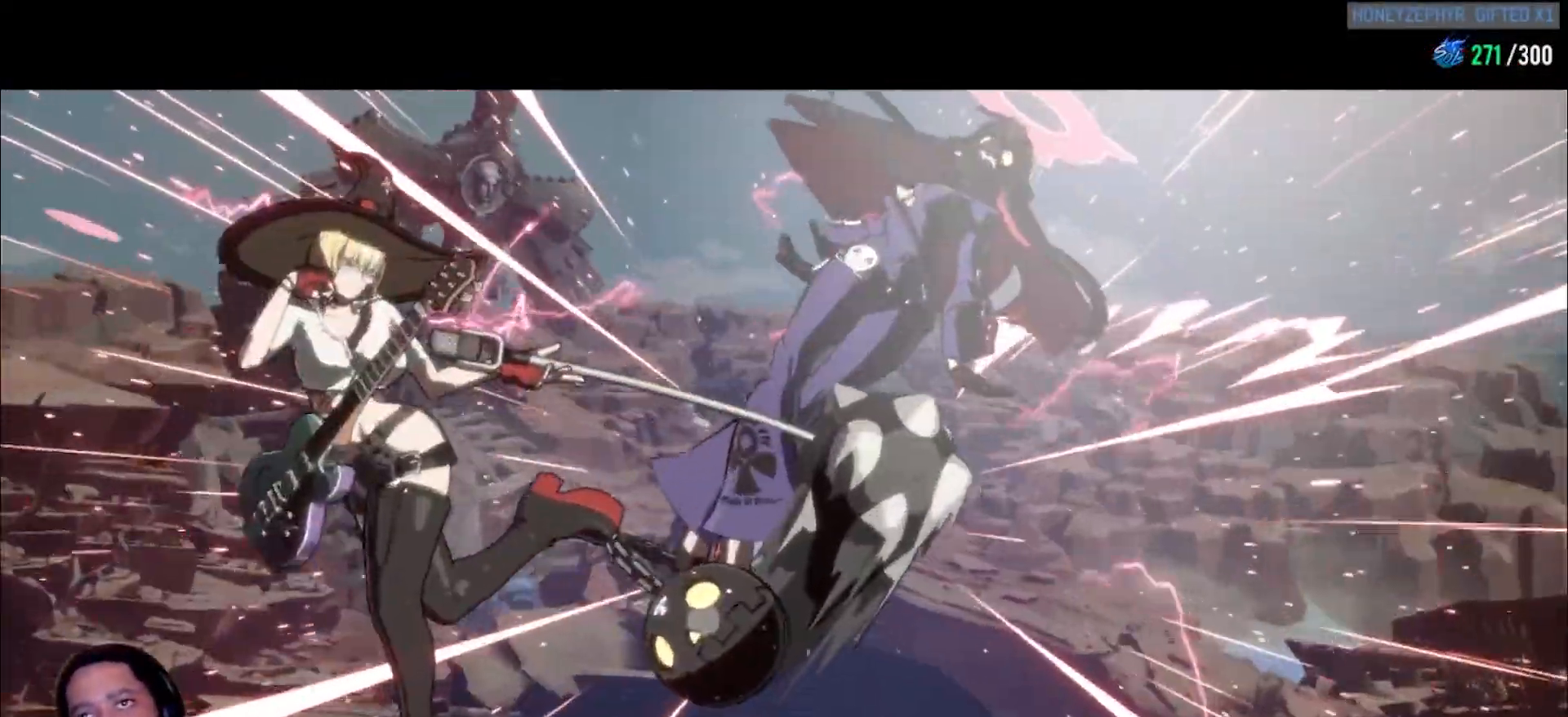
{"dt_ms": 500, "buttons": [], "left_stick": "center", "events": []}
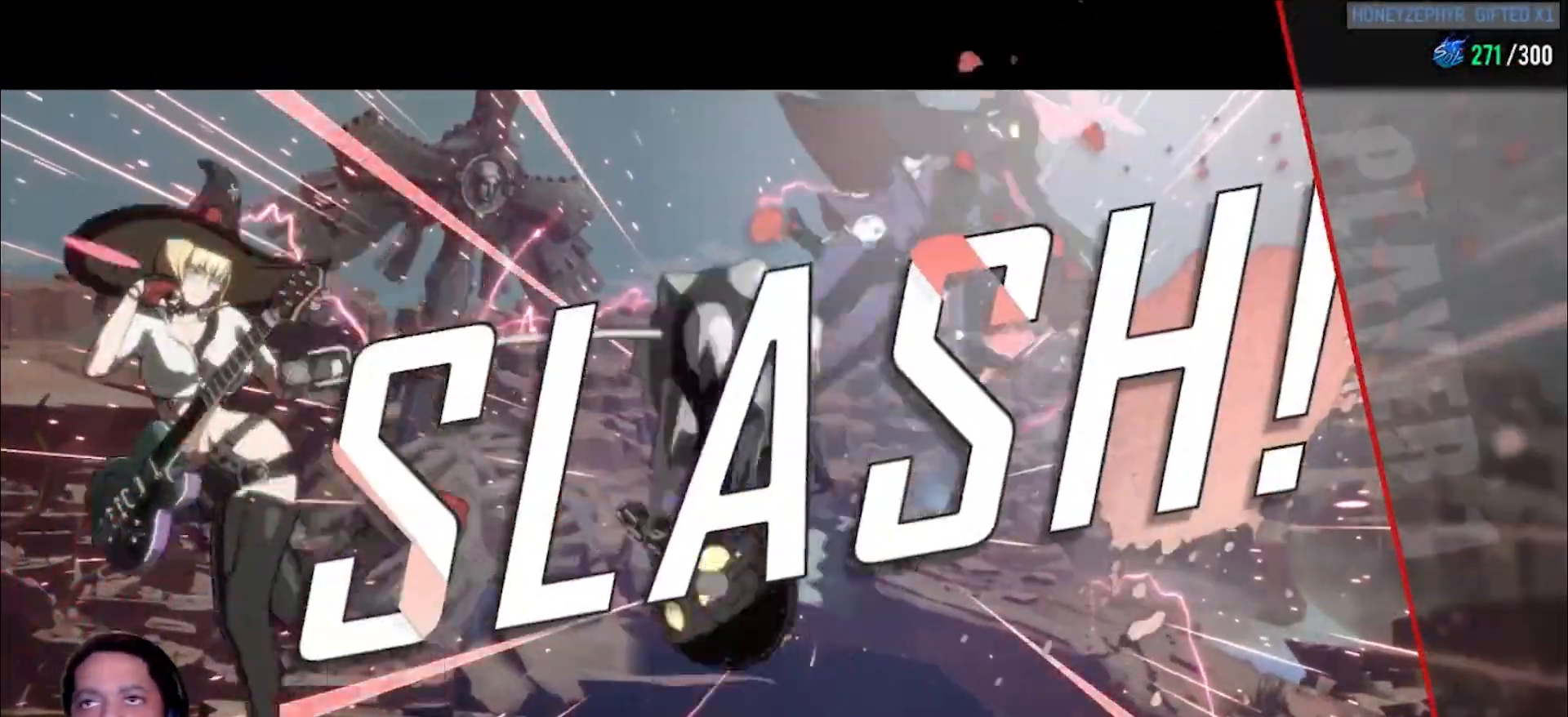
{"dt_ms": 500, "buttons": [], "left_stick": "center", "events": []}
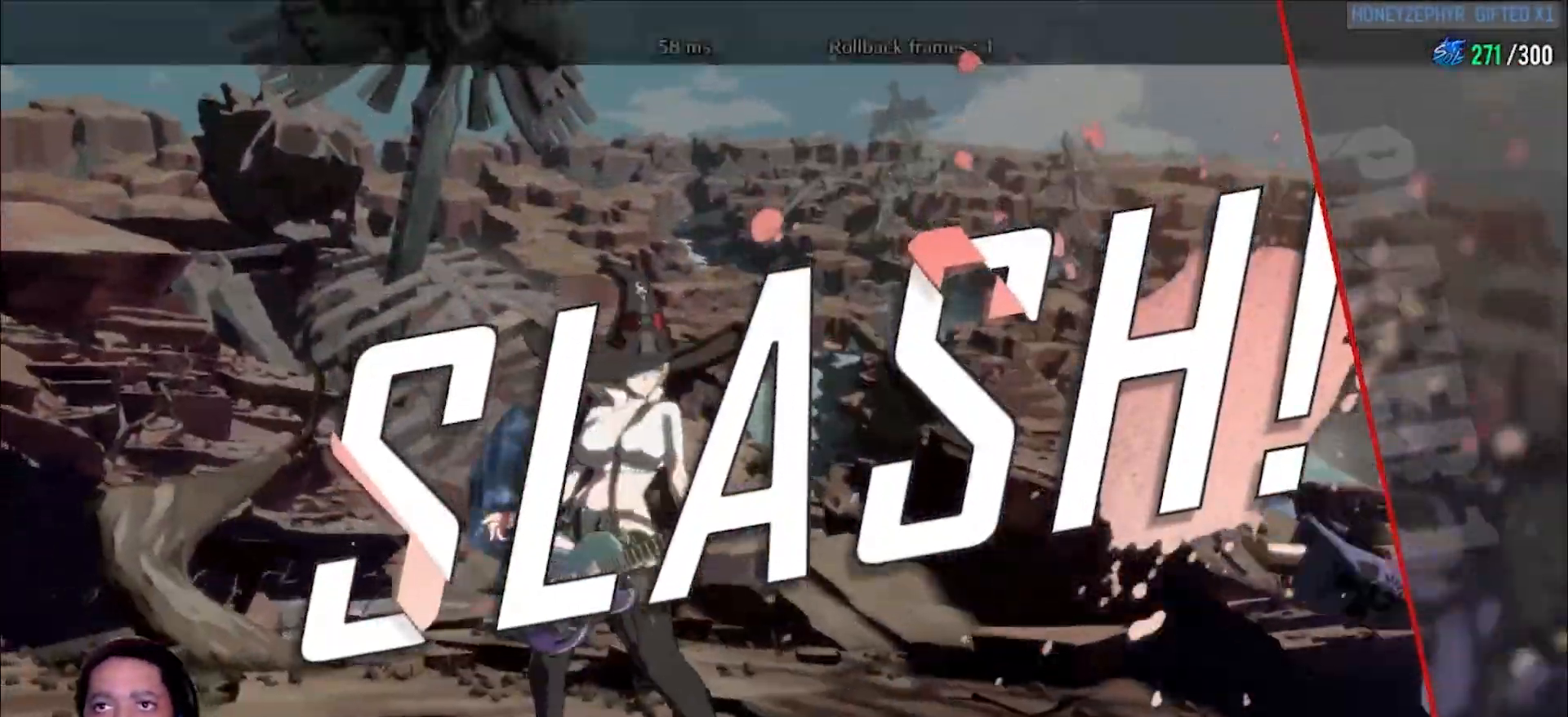
{"dt_ms": 500, "buttons": ["L1"], "left_stick": "right", "events": [[233, "K", "down"], [283, "K", "up"], [300, "K", "down"], [383, "K", "up"], [383, "left_stick", "right"], [417, "L1", "down"]]}
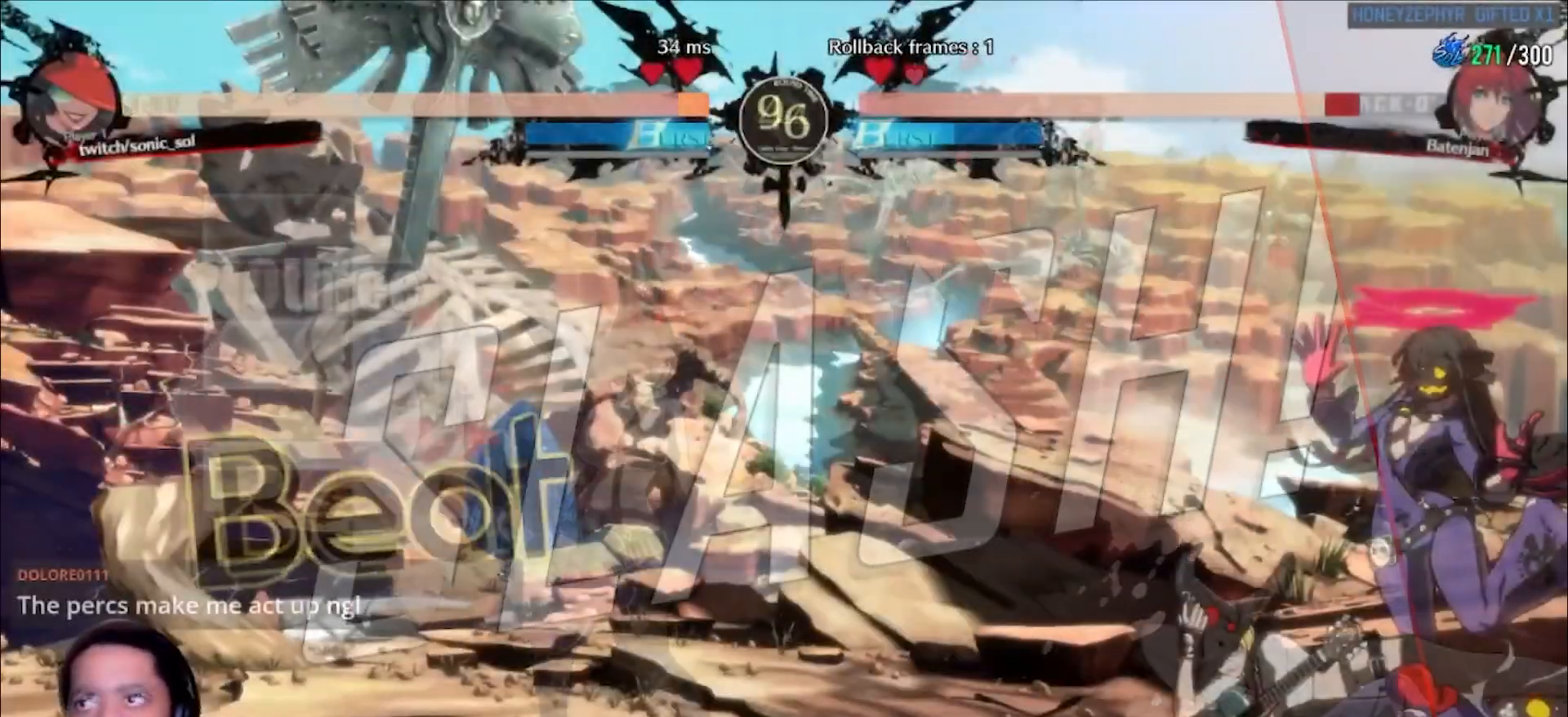
{"dt_ms": 500, "buttons": ["L1"], "left_stick": "right", "events": [[33, "L1", "up"], [33, "left_stick", "center"], [467, "L1", "down"], [483, "left_stick", "right"]]}
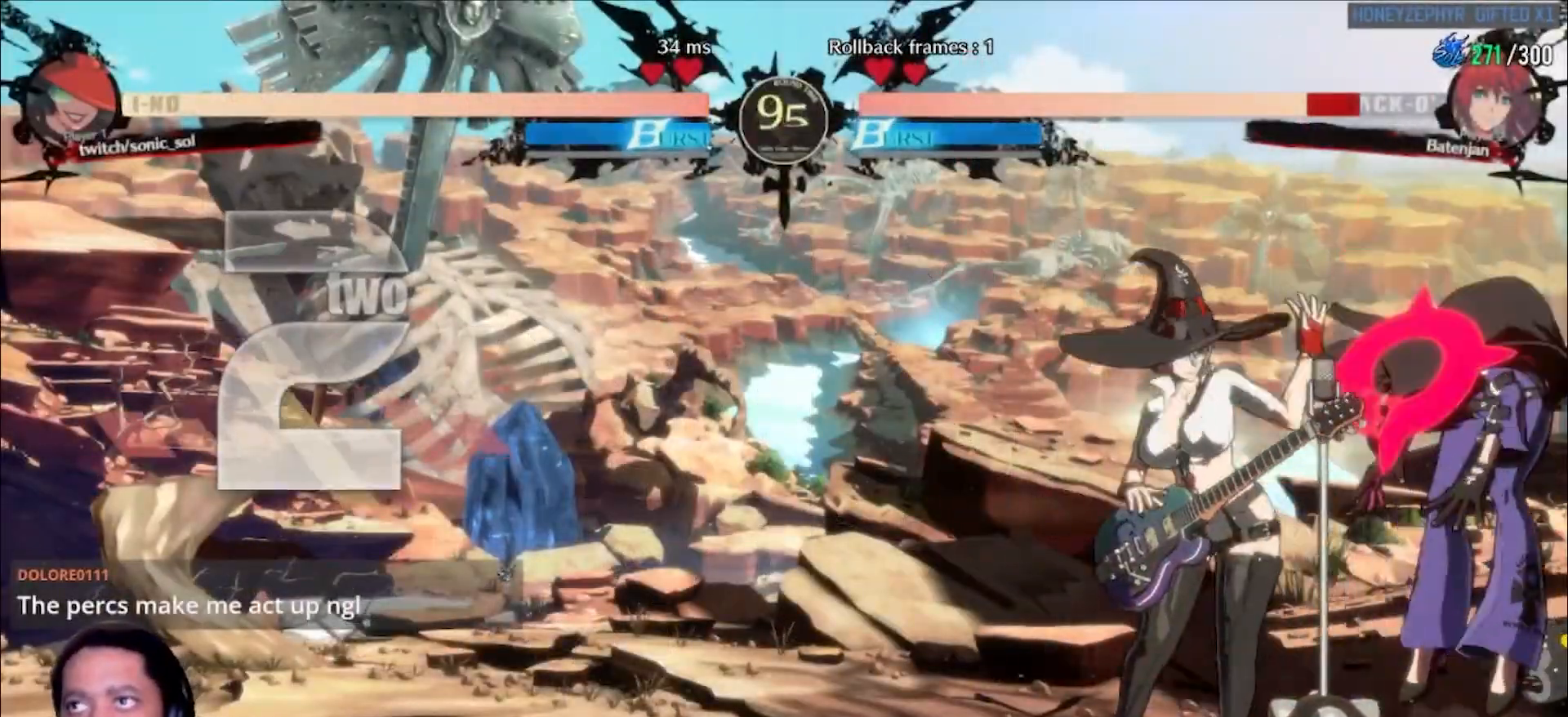
{"dt_ms": 1000, "buttons": [], "left_stick": "right"}
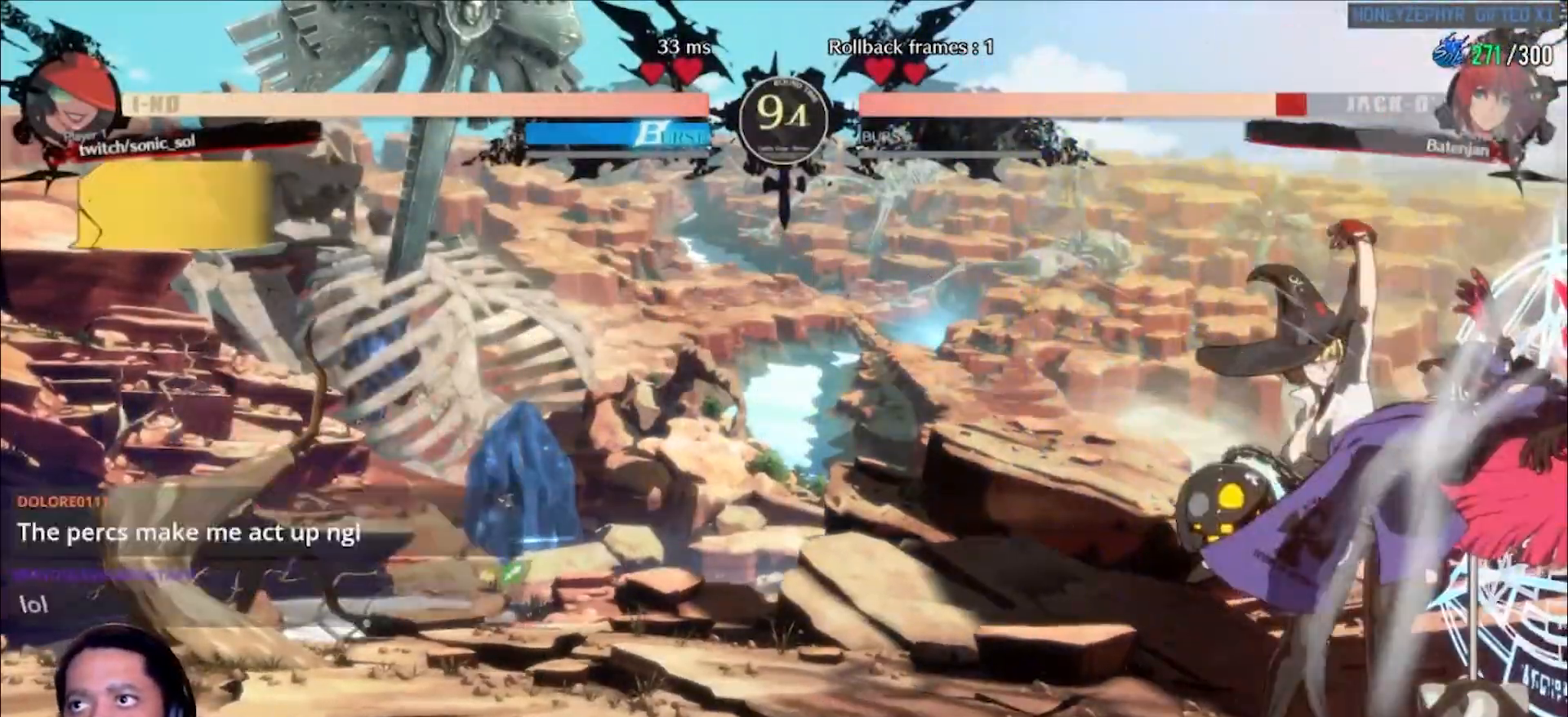
{"dt_ms": 500, "buttons": [], "left_stick": "center", "events": [[133, "left_stick", "center"]]}
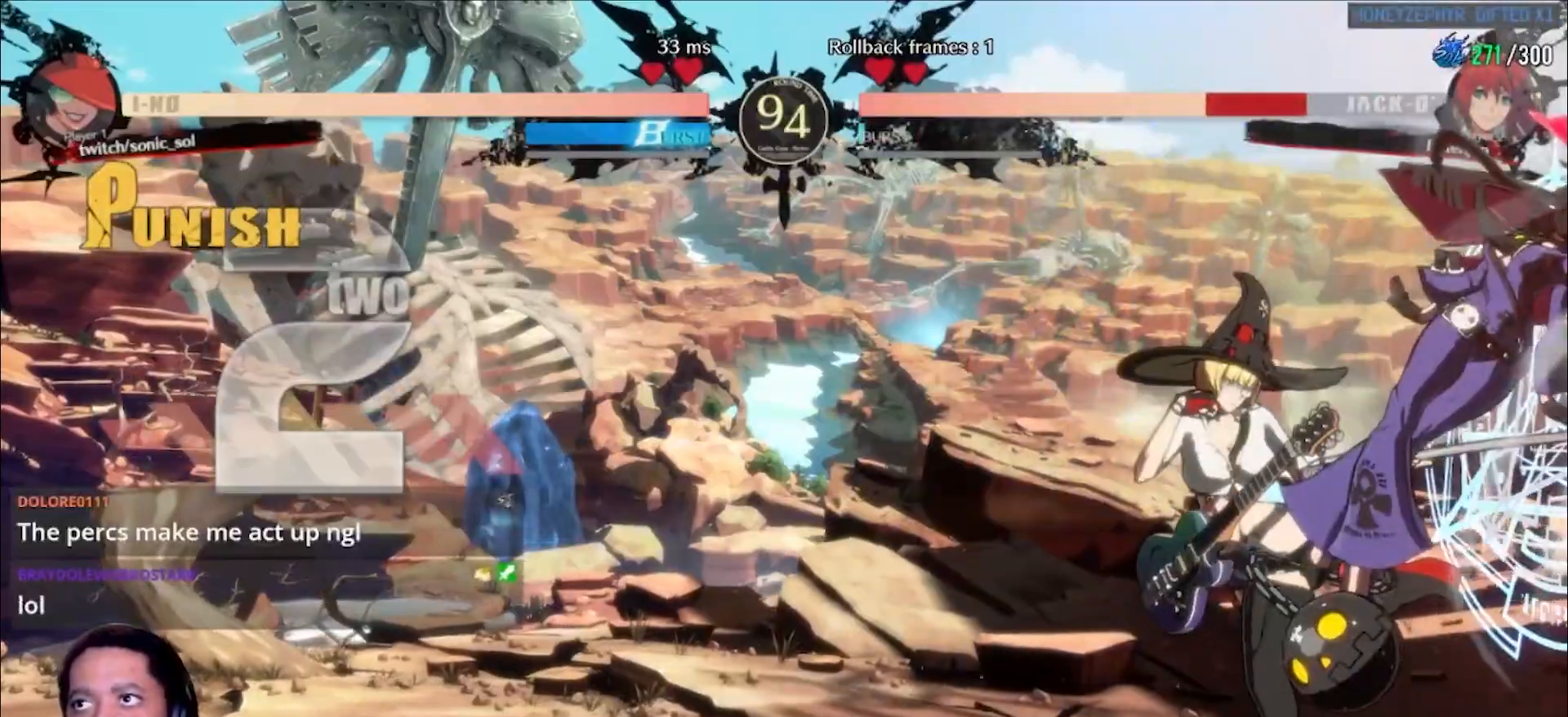
{"dt_ms": 500, "buttons": [], "left_stick": "left", "events": [[133, "left_stick", "right"], [233, "left_stick", "down"], [317, "left_stick", "left"], [367, "K", "down"], [383, "K", "up"]]}
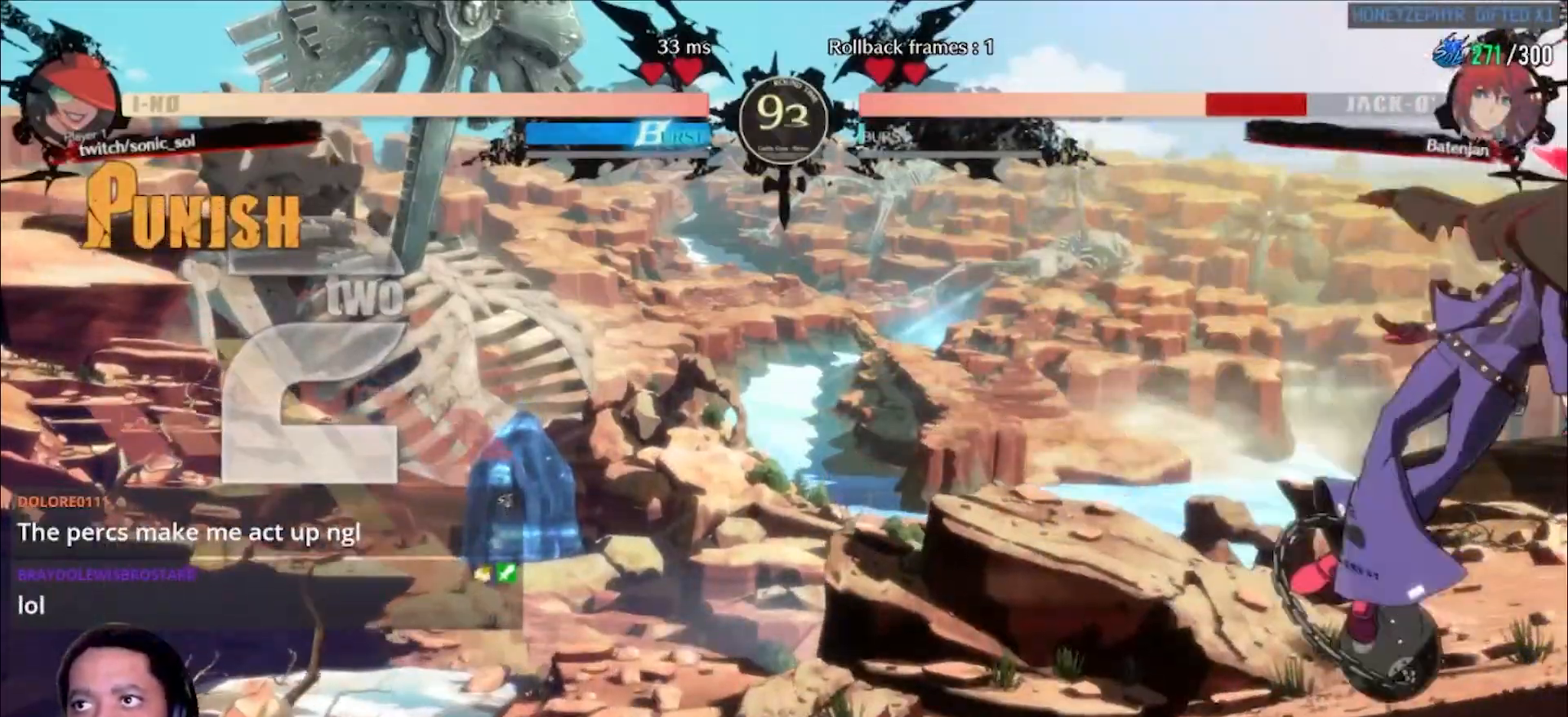
{"dt_ms": 500, "buttons": [], "left_stick": "right", "events": [[33, "left_stick", "center"], [450, "left_stick", "right"]]}